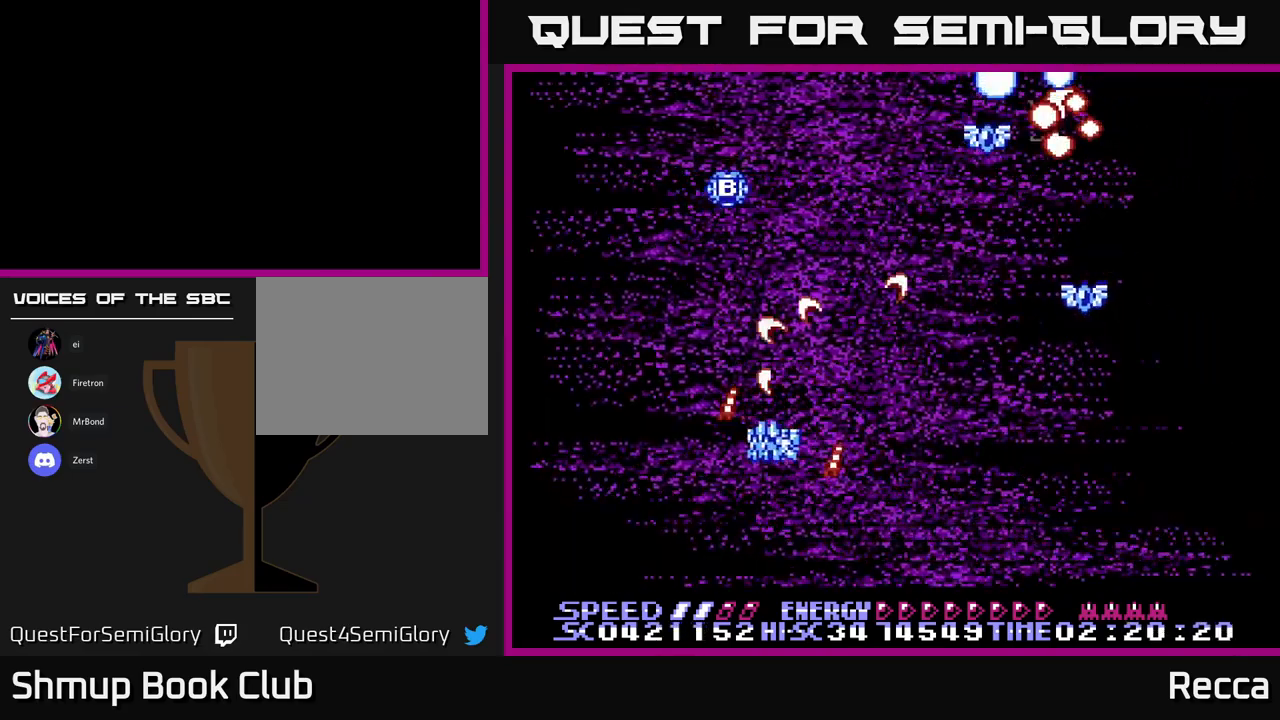
Gameplay with a controller (Xbox layout); each line is a JSON object with the inputs held at the frame after it. "events" lists button and stick changes between this image and that frame as [ms after this image, input, new state], when the widget could be followed in between. Not read: left_stick right_stick.
{"buttons": ["A", "X", "DPAD_UP"]}
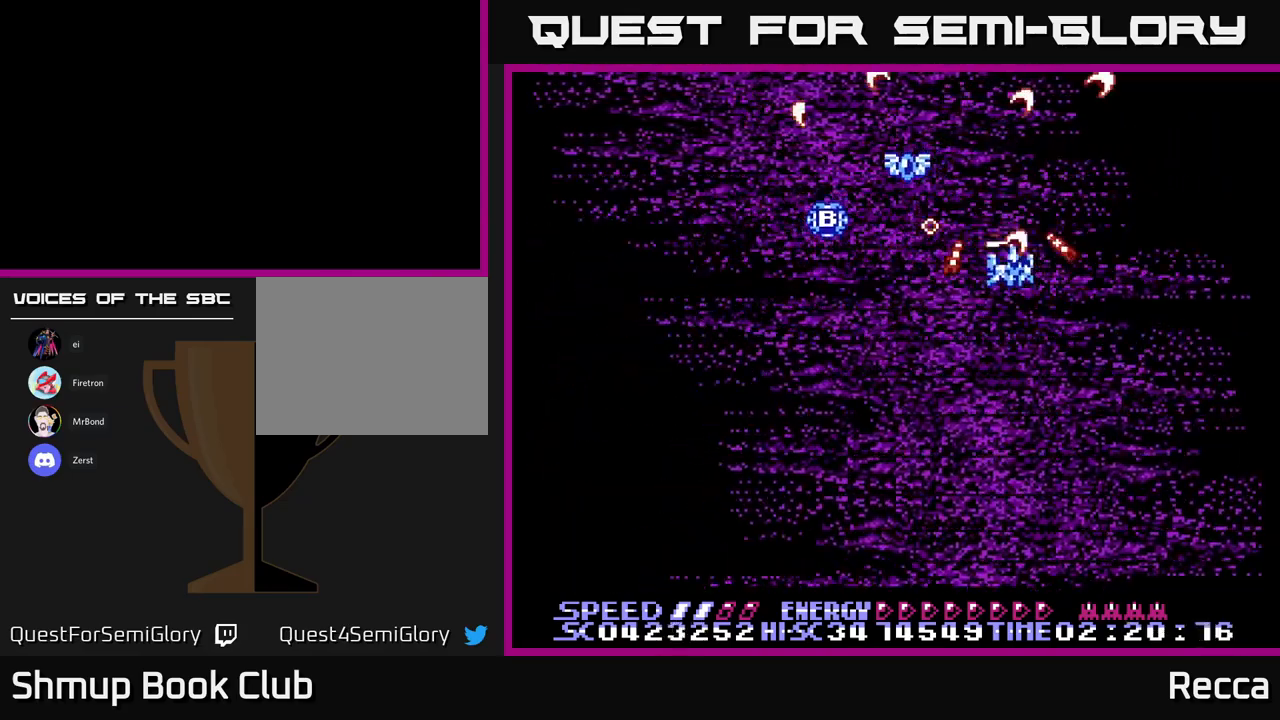
{"buttons": ["A", "X", "DPAD_DOWN", "DPAD_RIGHT"], "events": [[17, "DPAD_UP", "up"], [34, "DPAD_DOWN", "down"], [67, "DPAD_LEFT", "down"], [217, "DPAD_DOWN", "up"], [367, "DPAD_LEFT", "up"], [384, "DPAD_DOWN", "down"], [450, "DPAD_RIGHT", "down"]]}
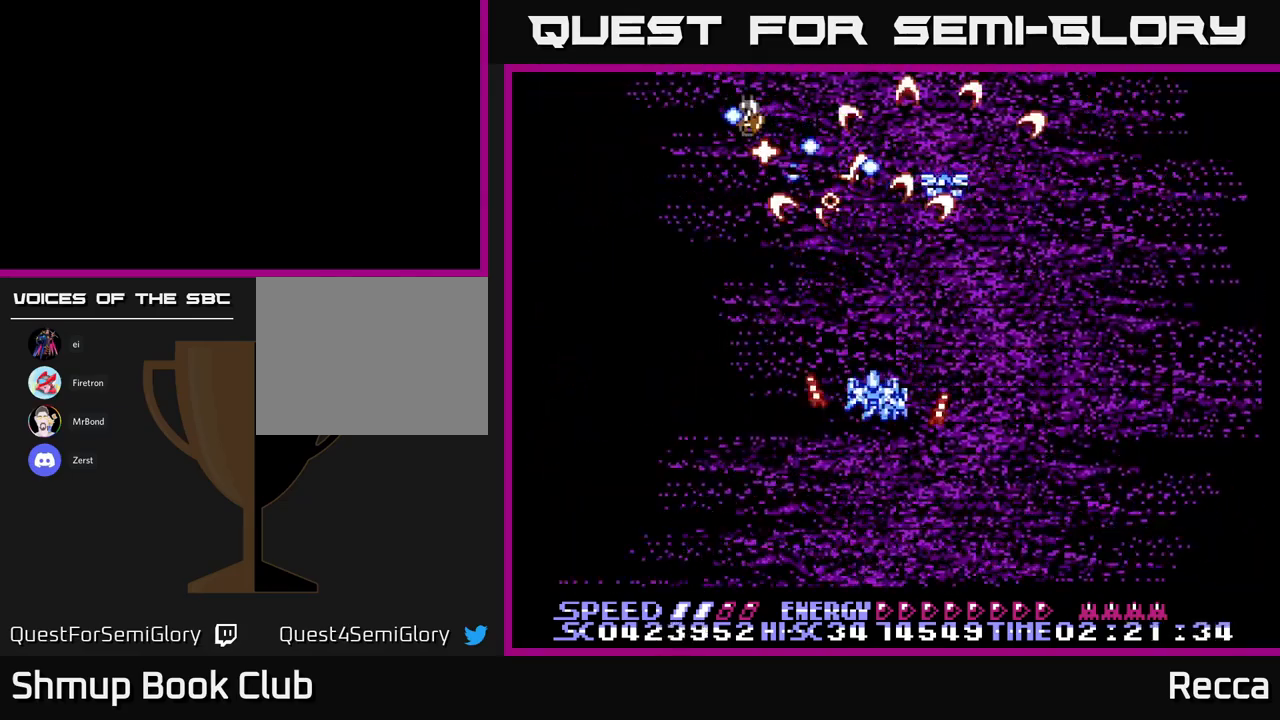
{"buttons": ["A", "X"], "events": [[17, "DPAD_DOWN", "up"], [50, "DPAD_RIGHT", "up"]]}
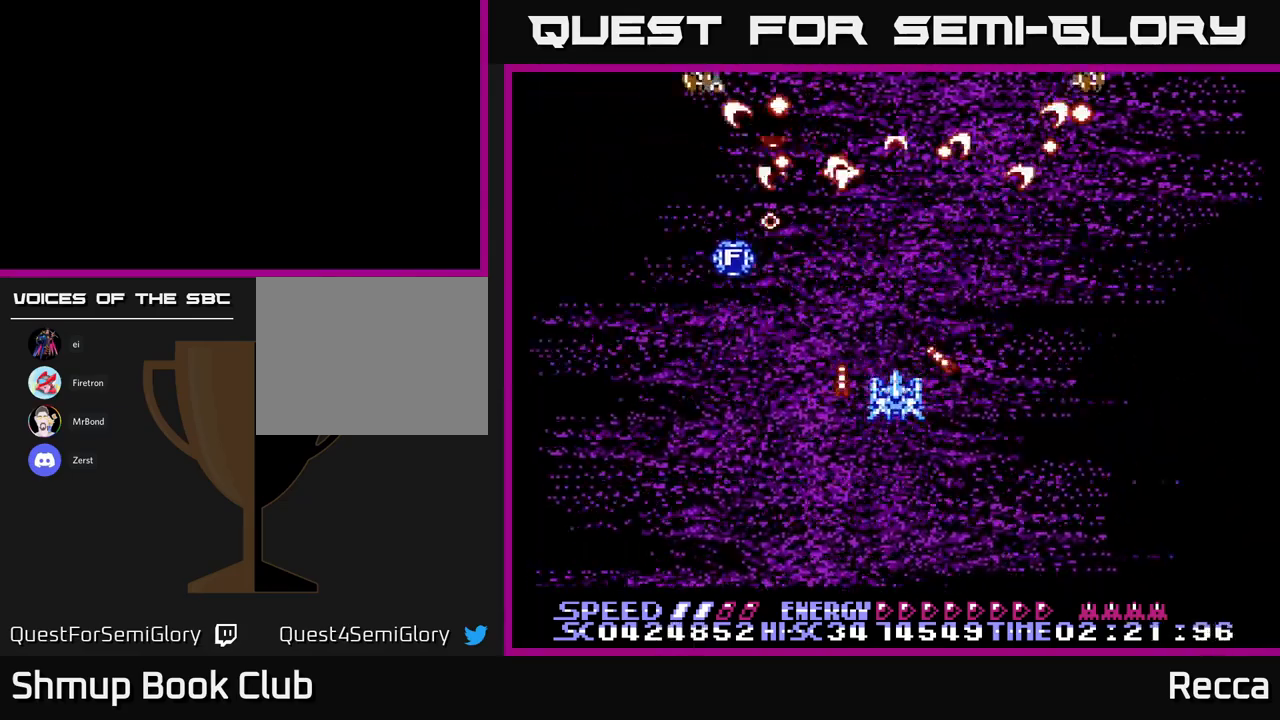
{"buttons": ["A", "X"], "events": [[17, "DPAD_UP", "down"], [117, "DPAD_UP", "up"], [217, "DPAD_DOWN", "down"], [367, "DPAD_DOWN", "up"]]}
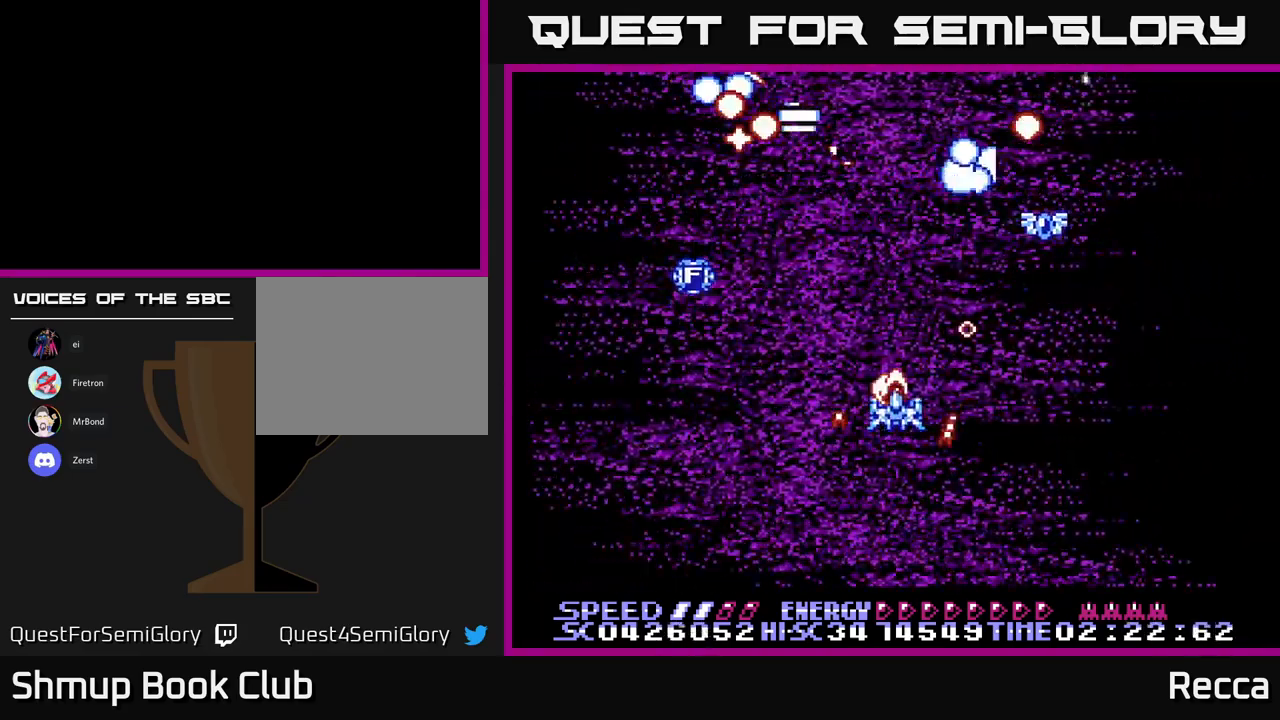
{"buttons": ["A", "X"], "events": []}
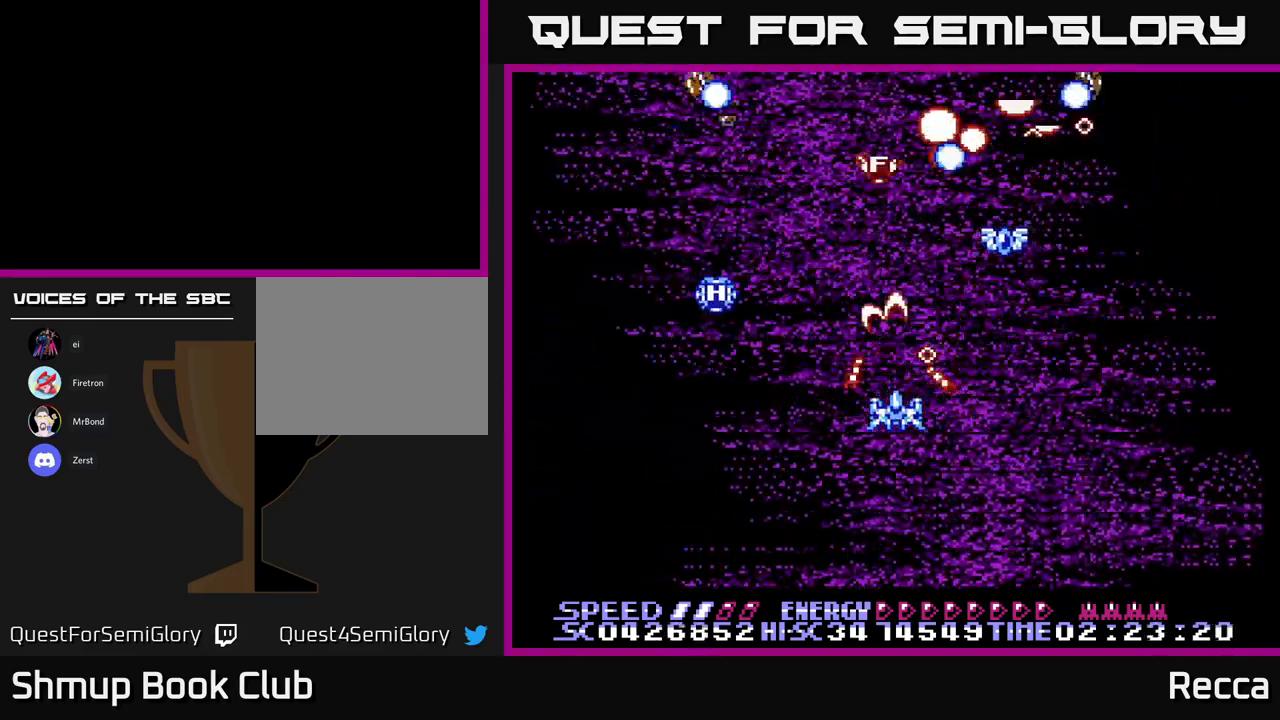
{"buttons": ["A", "X", "DPAD_UP"], "events": [[184, "DPAD_UP", "down"], [267, "DPAD_UP", "up"], [384, "DPAD_UP", "down"]]}
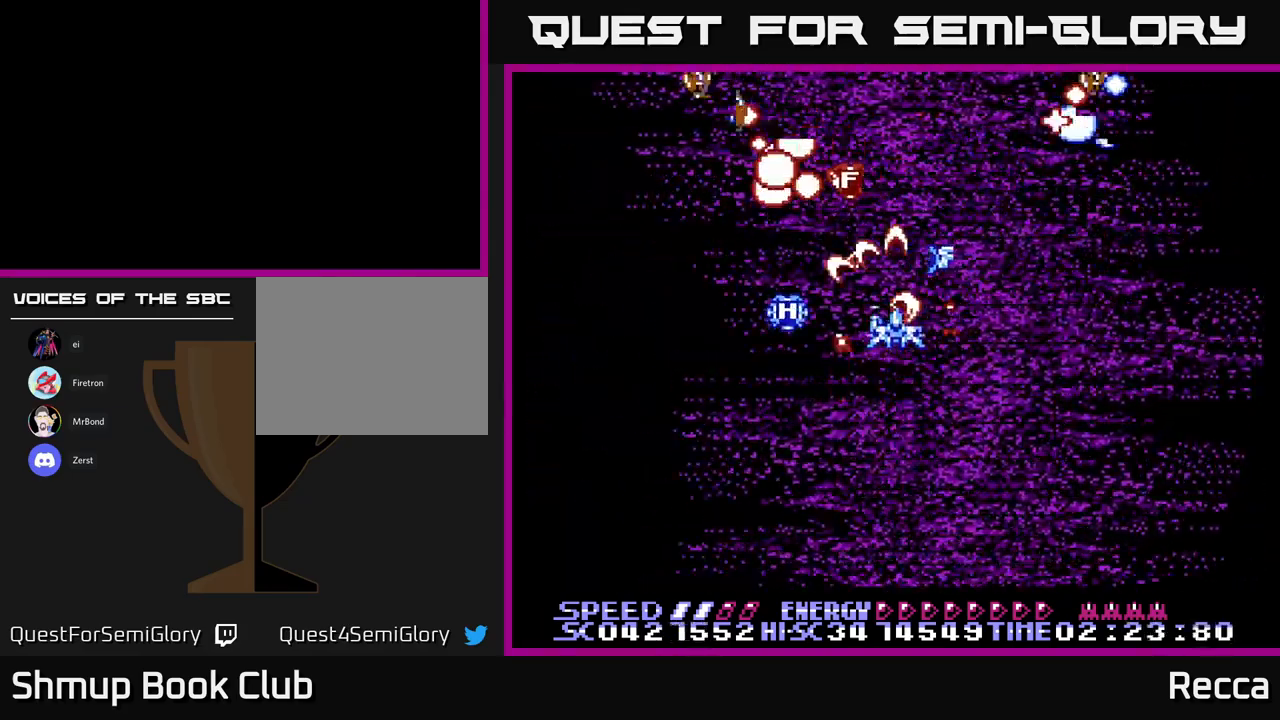
{"buttons": ["A", "X", "DPAD_UP"], "events": [[100, "DPAD_UP", "up"], [134, "DPAD_DOWN", "down"], [134, "DPAD_RIGHT", "down"], [217, "DPAD_RIGHT", "up"], [234, "DPAD_DOWN", "up"], [284, "DPAD_LEFT", "down"], [334, "DPAD_LEFT", "up"], [400, "DPAD_UP", "down"]]}
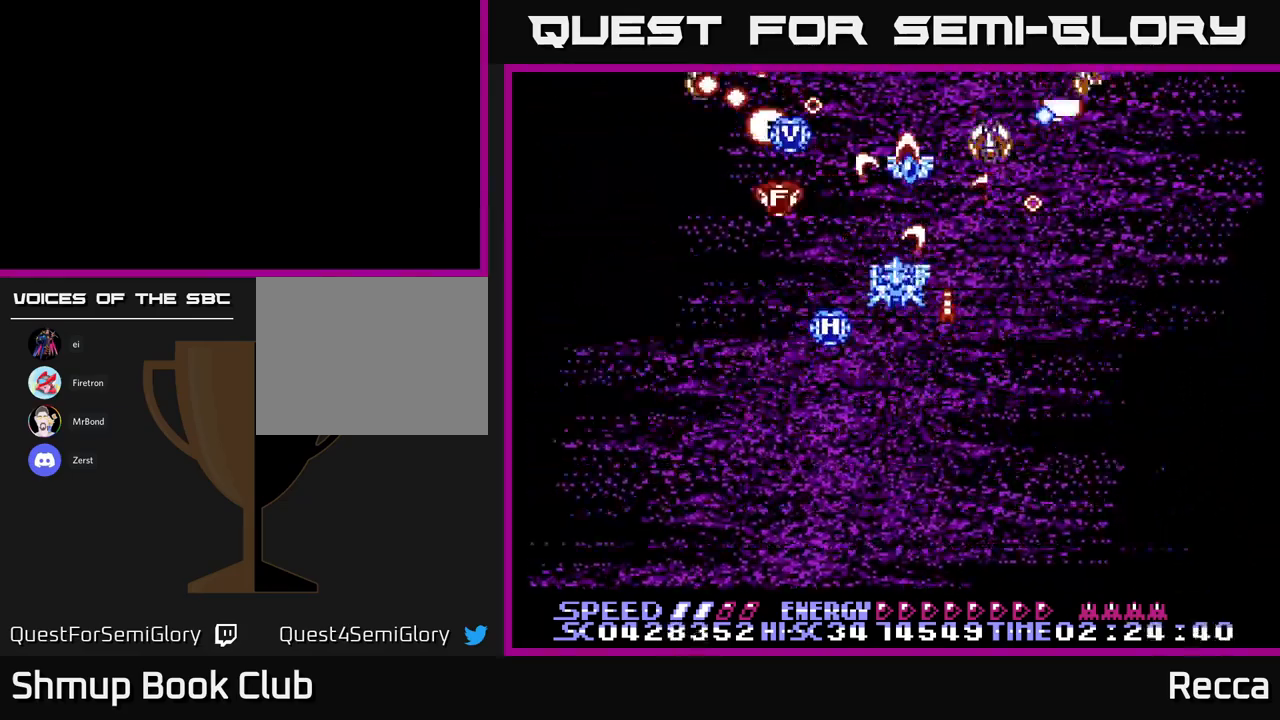
{"buttons": ["A", "X"], "events": [[34, "DPAD_UP", "up"], [50, "DPAD_DOWN", "down"], [84, "DPAD_RIGHT", "down"], [167, "DPAD_RIGHT", "up"], [217, "DPAD_LEFT", "down"], [316, "DPAD_LEFT", "up"], [333, "DPAD_DOWN", "up"]]}
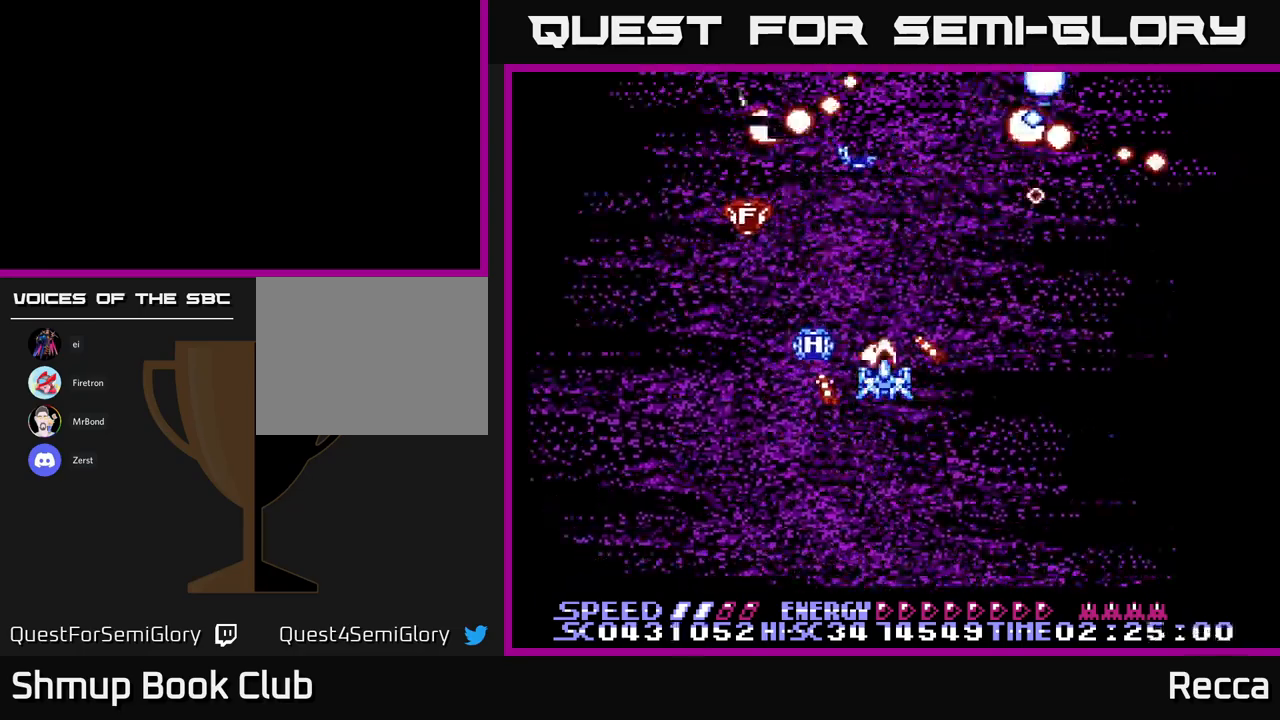
{"buttons": ["A", "X", "DPAD_RIGHT"], "events": [[66, "DPAD_LEFT", "down"], [400, "DPAD_UP", "down"], [450, "DPAD_LEFT", "up"], [450, "DPAD_UP", "up"], [466, "DPAD_RIGHT", "down"]]}
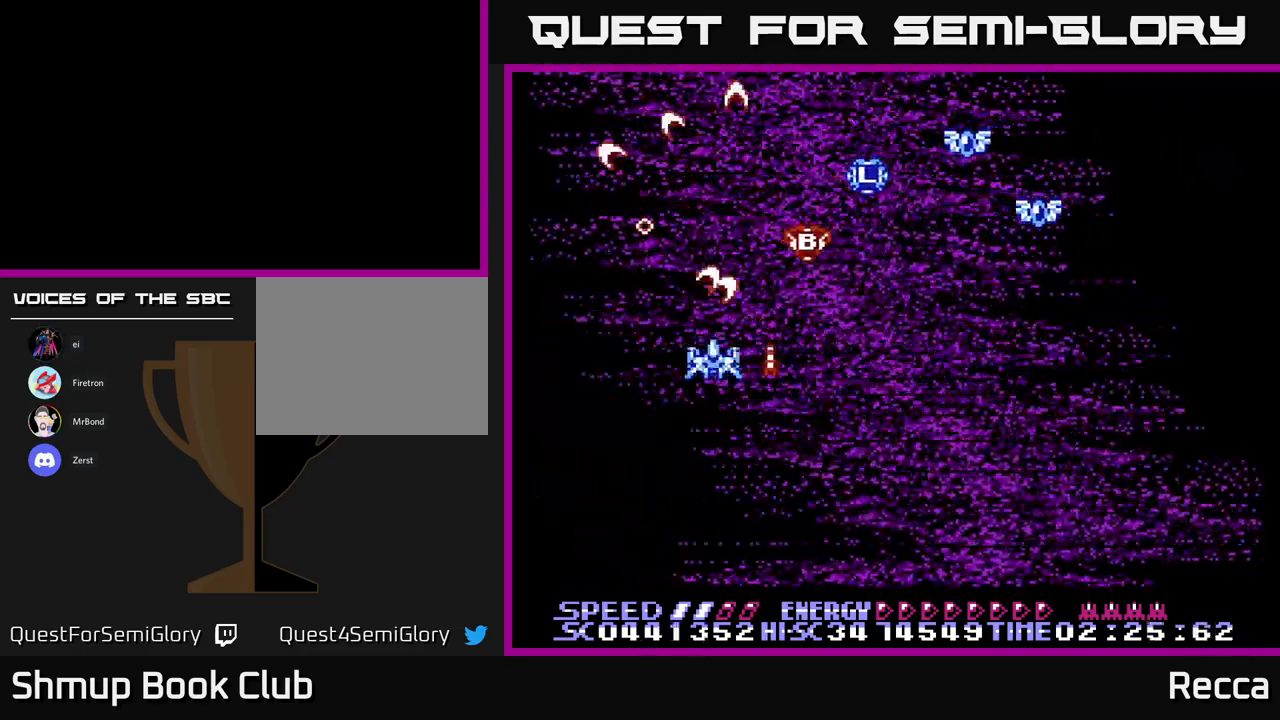
{"buttons": ["A", "X", "DPAD_DOWN", "DPAD_RIGHT"], "events": [[16, "DPAD_DOWN", "down"], [150, "DPAD_DOWN", "up"], [450, "DPAD_DOWN", "down"]]}
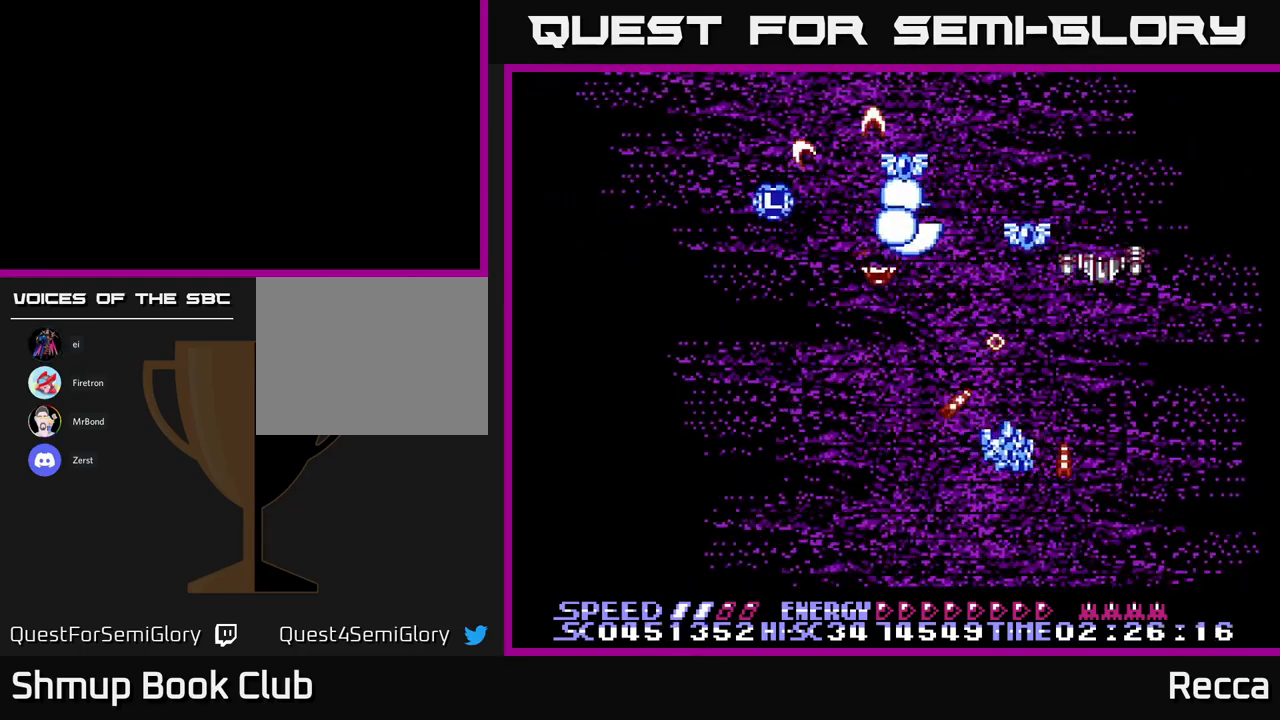
{"buttons": ["A", "X", "DPAD_LEFT"], "events": [[33, "DPAD_RIGHT", "up"], [116, "DPAD_RIGHT", "down"], [133, "DPAD_DOWN", "up"], [200, "DPAD_RIGHT", "up"], [216, "DPAD_LEFT", "down"], [366, "DPAD_UP", "down"], [433, "DPAD_UP", "up"]]}
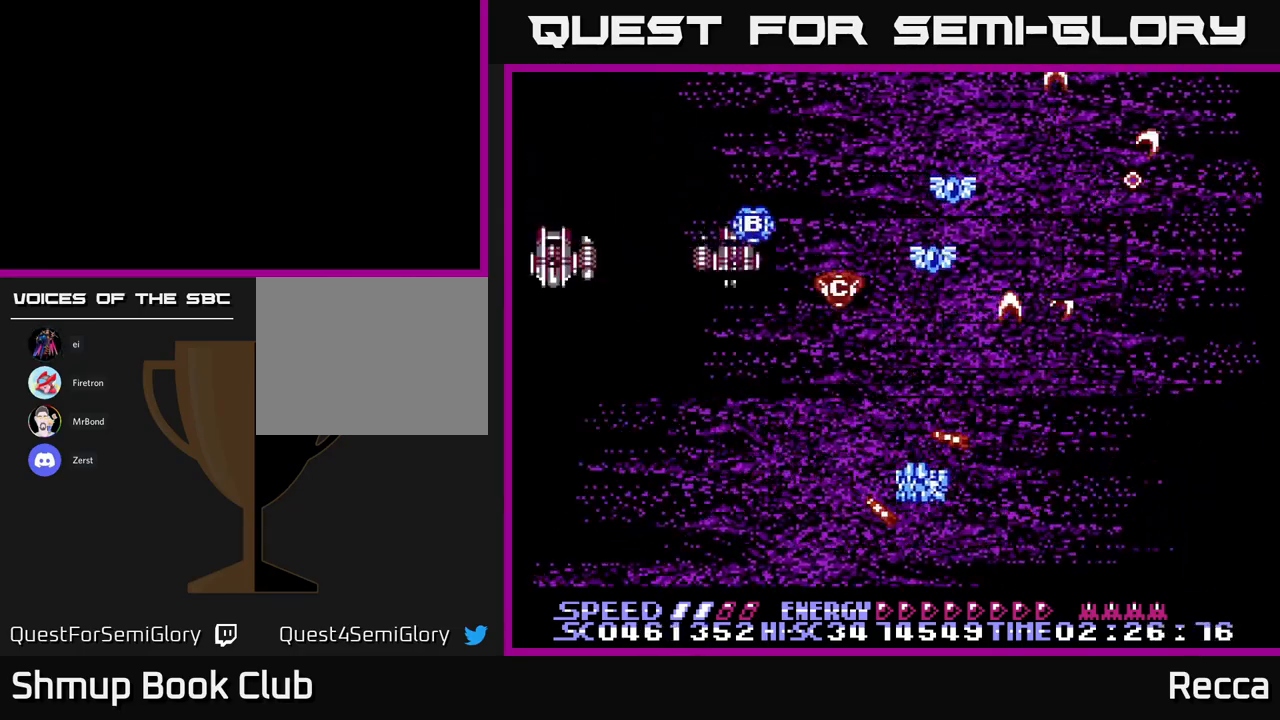
{"buttons": ["A", "X", "DPAD_UP"], "events": [[300, "DPAD_DOWN", "down"], [450, "DPAD_DOWN", "up"], [500, "DPAD_LEFT", "up"], [500, "DPAD_UP", "down"]]}
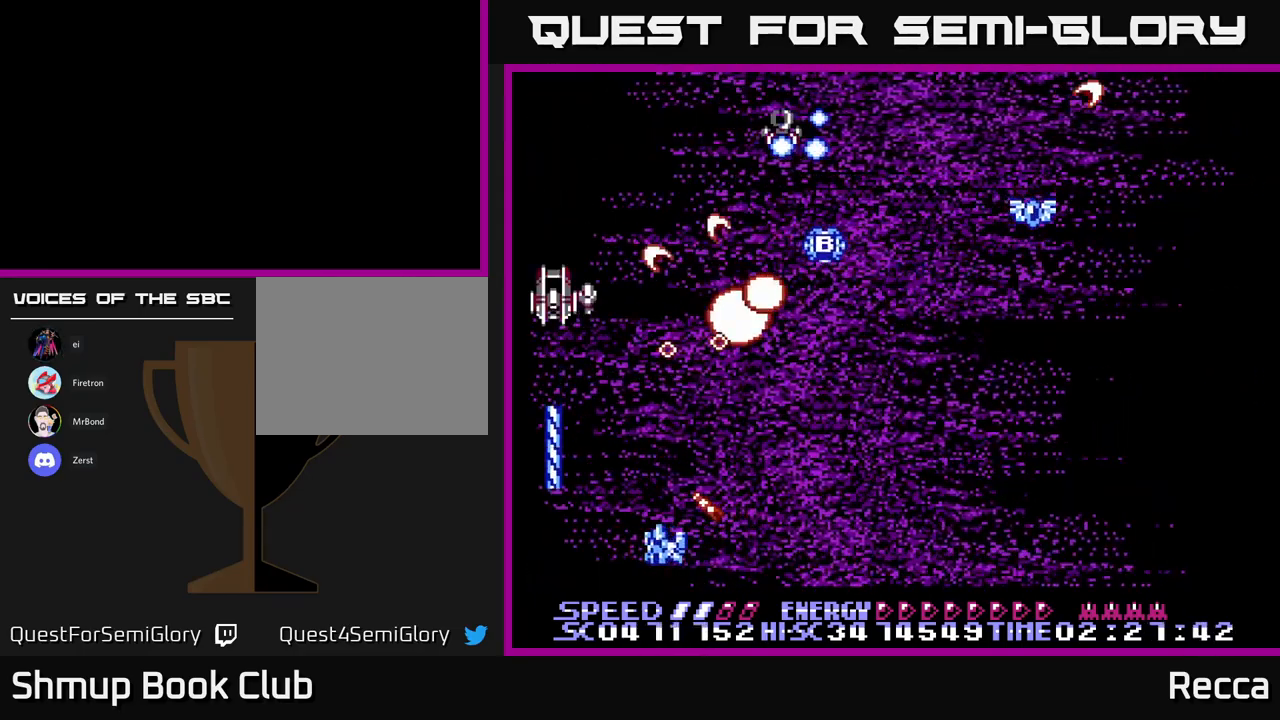
{"buttons": ["A", "X", "DPAD_RIGHT"], "events": [[100, "DPAD_UP", "up"], [350, "DPAD_DOWN", "down"], [400, "DPAD_RIGHT", "down"], [466, "DPAD_DOWN", "up"]]}
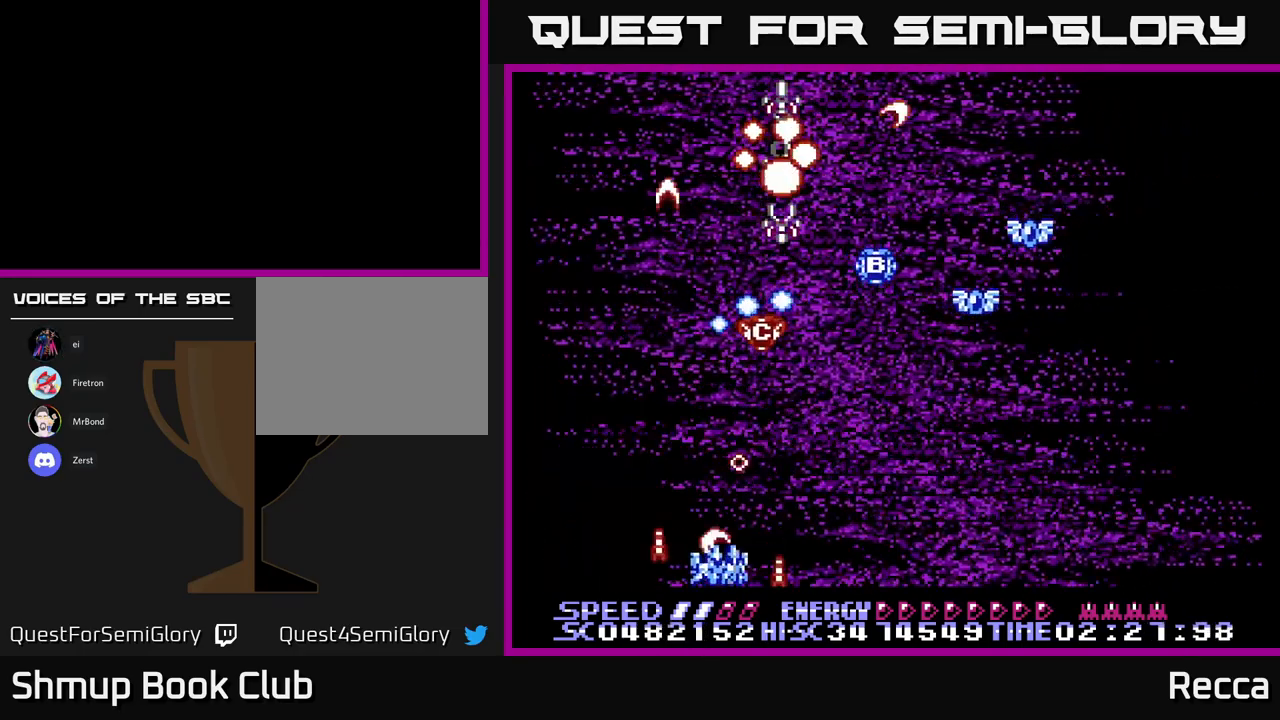
{"buttons": ["A", "X", "DPAD_LEFT"], "events": [[66, "DPAD_UP", "down"], [150, "DPAD_UP", "up"], [250, "DPAD_DOWN", "down"], [283, "DPAD_DOWN", "up"], [350, "DPAD_RIGHT", "up"], [350, "DPAD_UP", "down"], [383, "DPAD_LEFT", "down"], [416, "DPAD_UP", "up"]]}
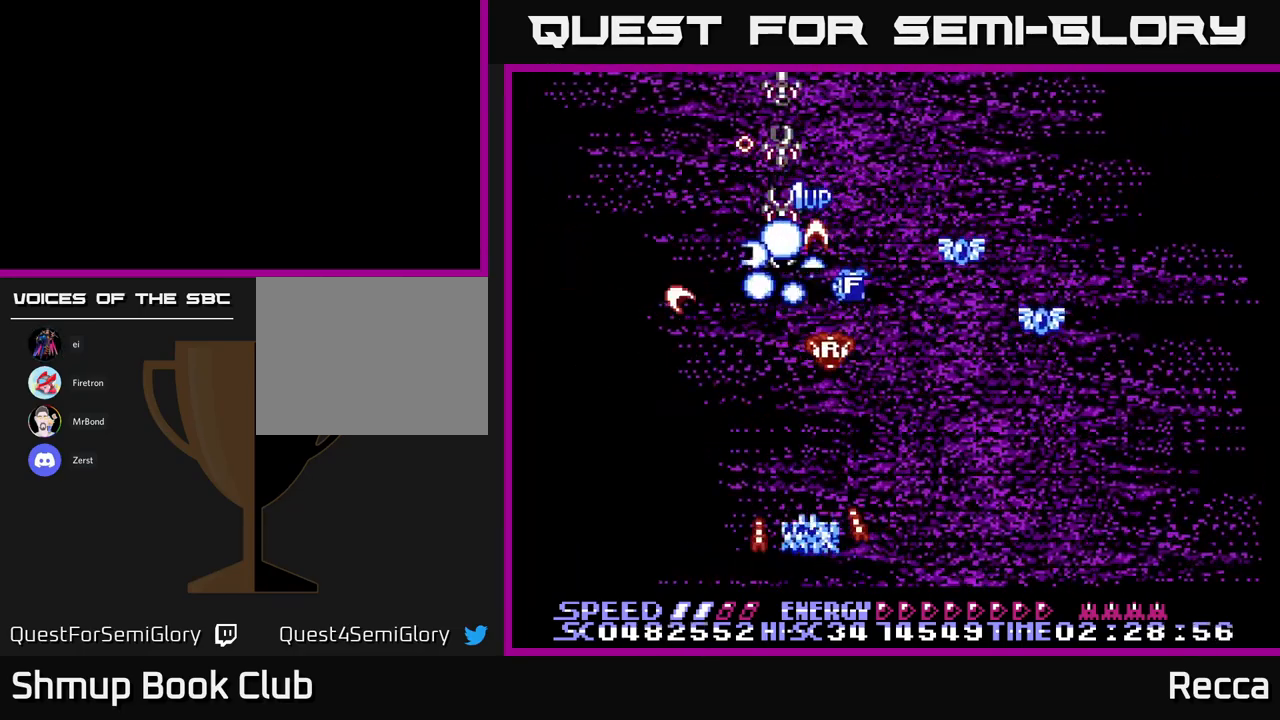
{"buttons": ["A", "X"], "events": [[100, "DPAD_LEFT", "up"], [116, "DPAD_RIGHT", "down"], [133, "DPAD_UP", "down"], [166, "DPAD_RIGHT", "up"], [233, "DPAD_UP", "up"]]}
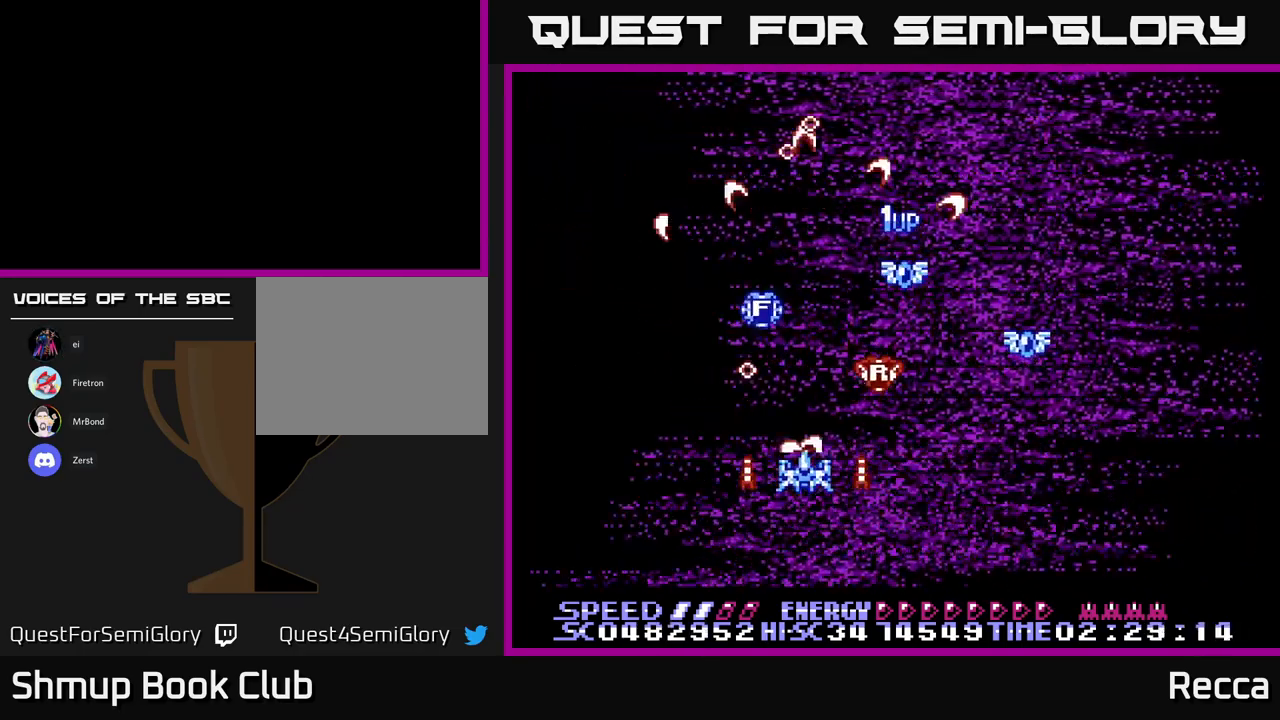
{"buttons": ["A", "X"], "events": []}
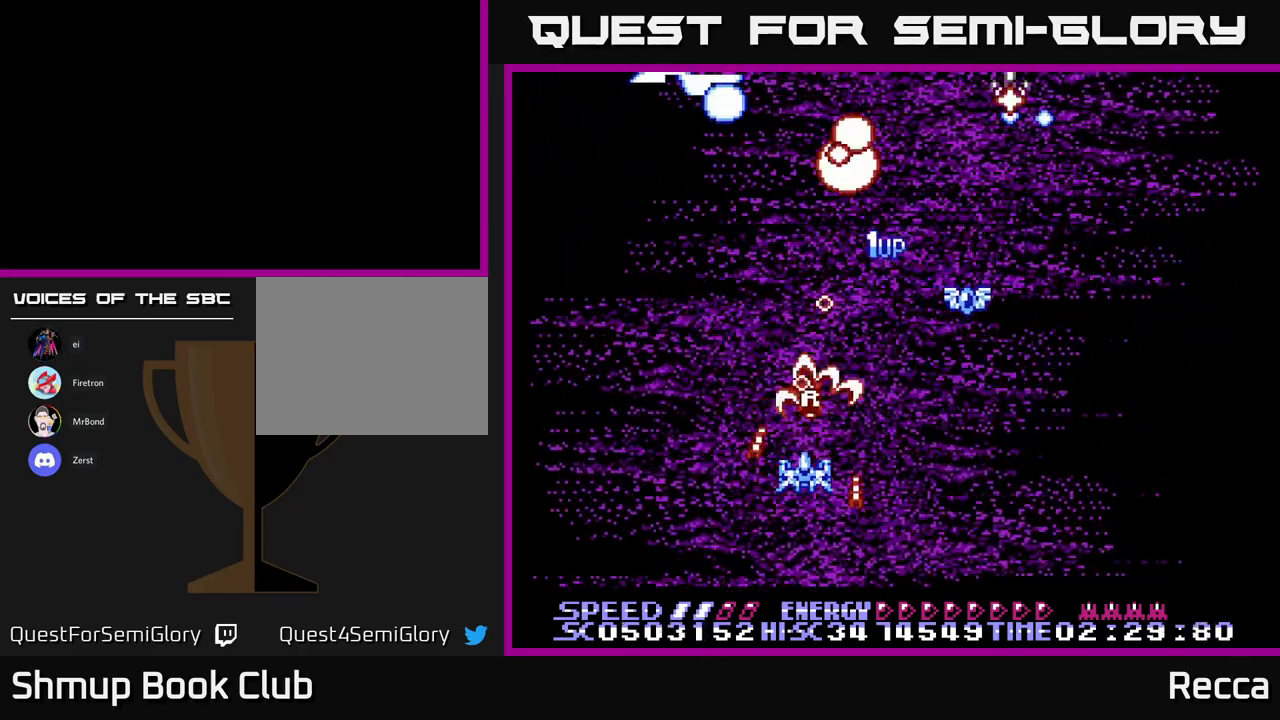
{"buttons": ["A", "X", "DPAD_DOWN", "DPAD_RIGHT"], "events": [[316, "DPAD_LEFT", "down"], [333, "DPAD_UP", "down"], [416, "DPAD_LEFT", "up"], [416, "DPAD_UP", "up"], [500, "DPAD_DOWN", "down"], [500, "DPAD_RIGHT", "down"]]}
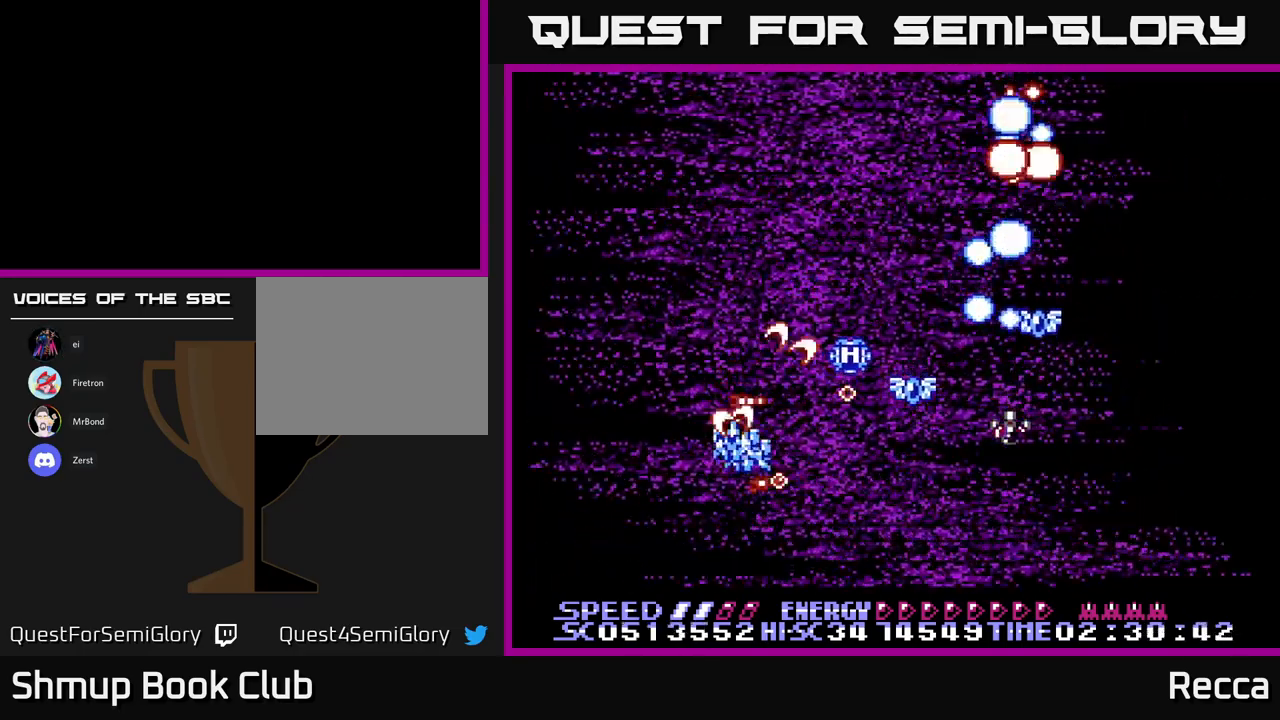
{"buttons": ["A", "X", "DPAD_RIGHT"], "events": [[100, "DPAD_DOWN", "up"], [150, "DPAD_RIGHT", "up"], [333, "DPAD_RIGHT", "down"]]}
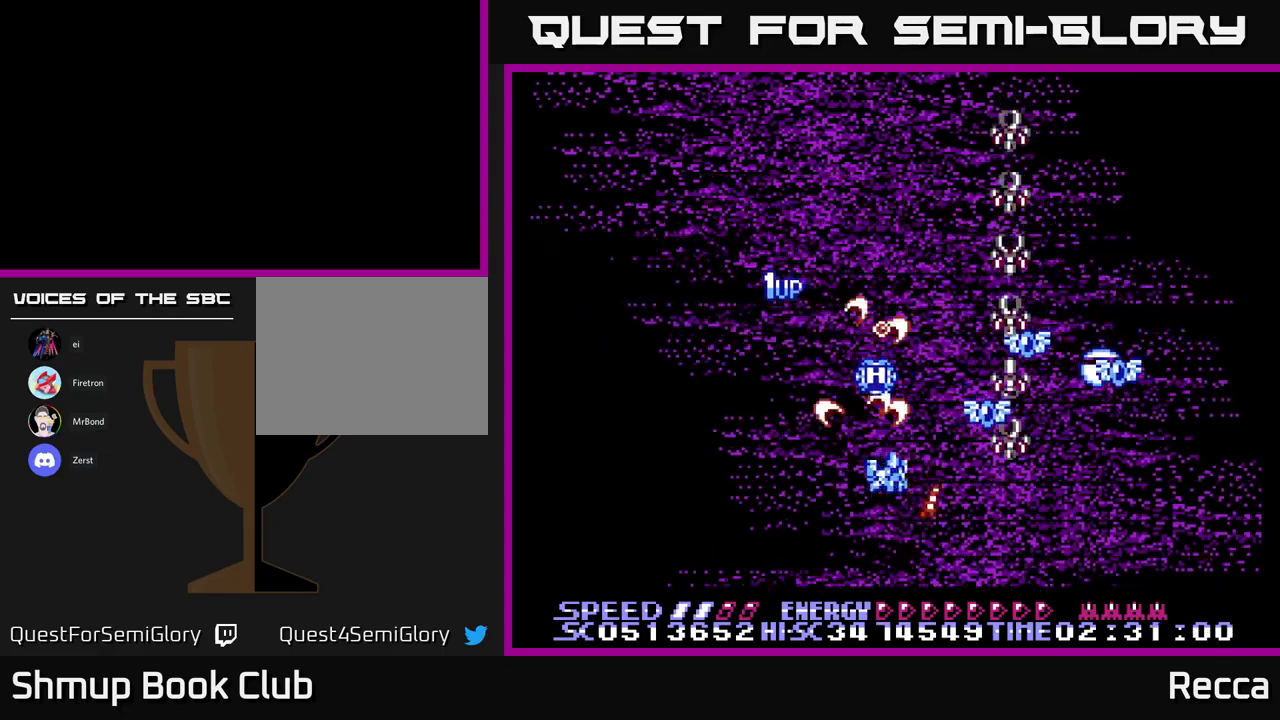
{"buttons": ["A", "X"], "events": [[83, "DPAD_RIGHT", "up"], [200, "DPAD_RIGHT", "down"], [267, "DPAD_RIGHT", "up"]]}
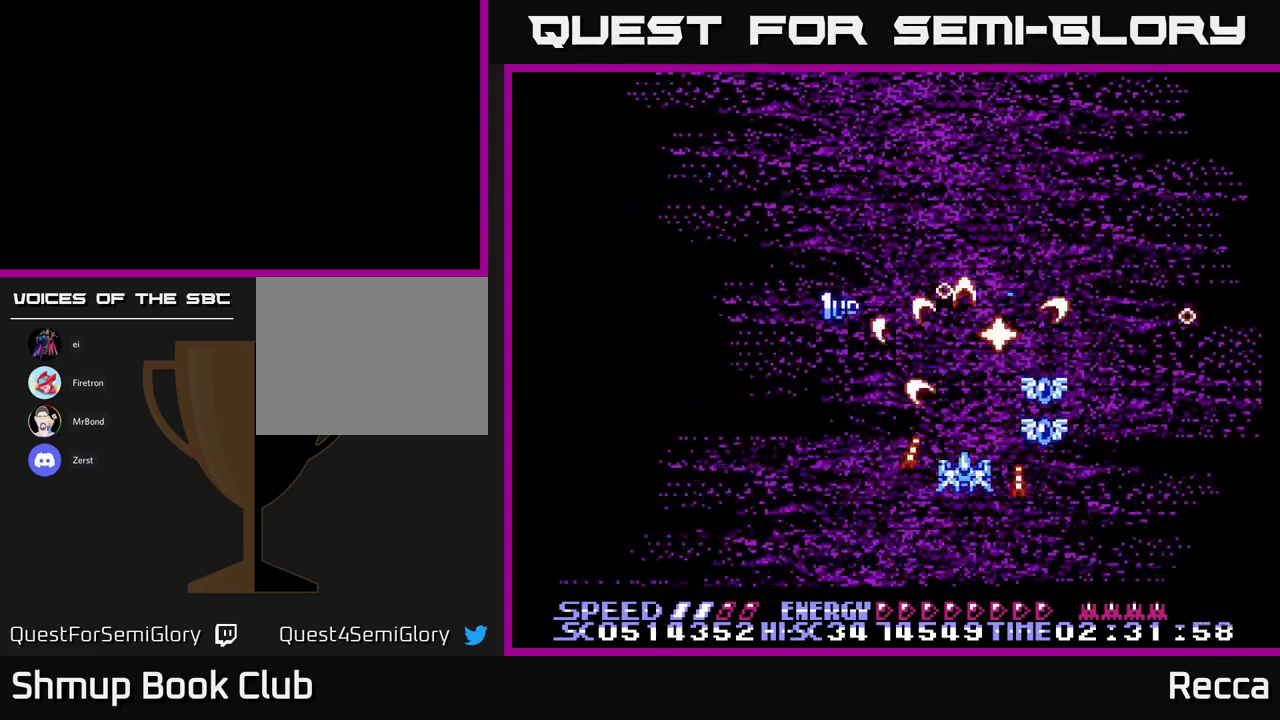
{"buttons": ["A", "X", "DPAD_LEFT"], "events": [[300, "DPAD_RIGHT", "down"], [383, "DPAD_RIGHT", "up"], [400, "DPAD_UP", "down"], [433, "DPAD_LEFT", "down"], [500, "DPAD_UP", "up"]]}
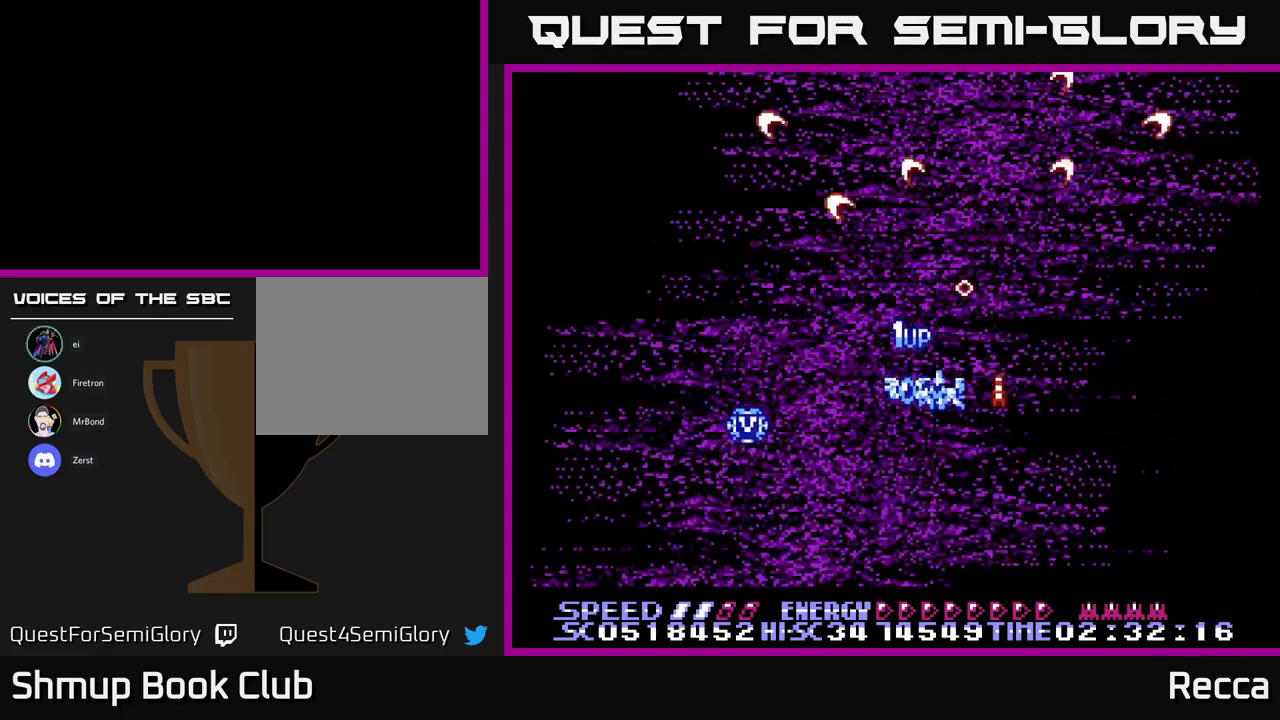
{"buttons": ["A", "X", "DPAD_UP", "DPAD_RIGHT"], "events": [[133, "DPAD_UP", "down"], [150, "DPAD_LEFT", "up"], [217, "DPAD_UP", "up"], [233, "DPAD_DOWN", "down"], [233, "DPAD_LEFT", "down"], [367, "DPAD_LEFT", "up"], [400, "DPAD_RIGHT", "down"], [417, "DPAD_DOWN", "up"], [500, "DPAD_UP", "down"]]}
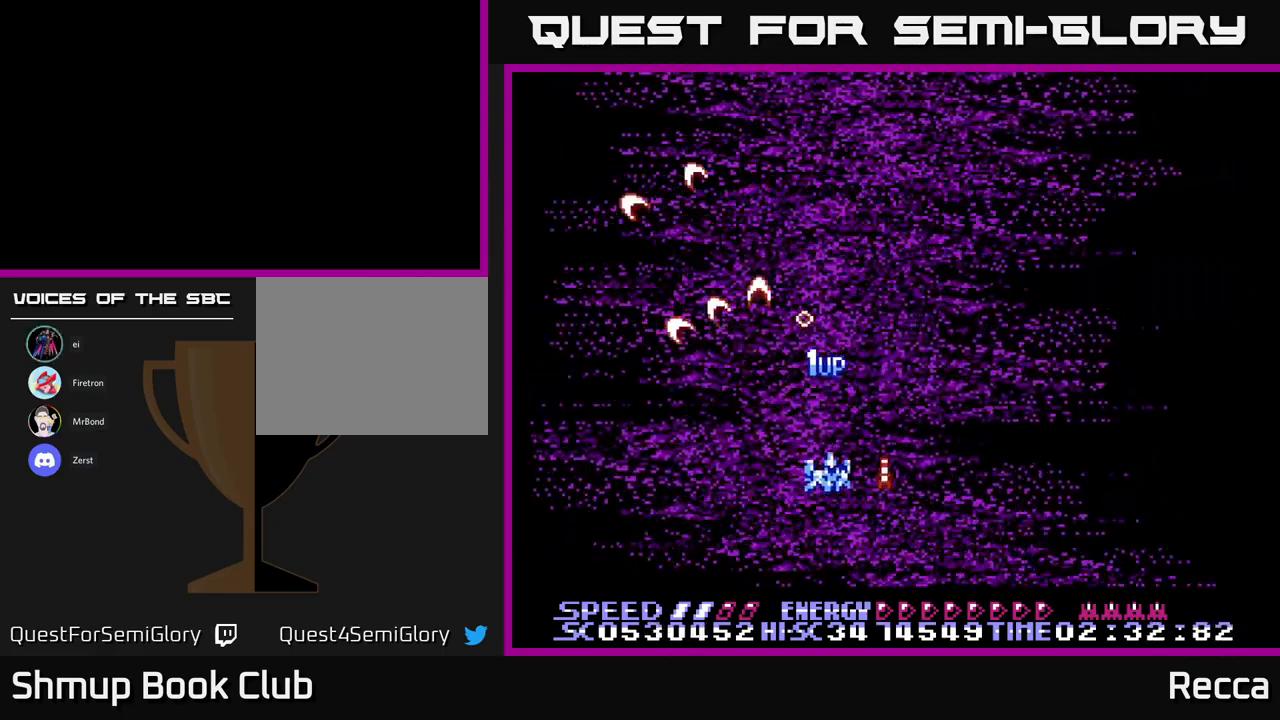
{"buttons": ["A", "X", "DPAD_DOWN", "DPAD_RIGHT"], "events": [[33, "DPAD_RIGHT", "up"], [133, "DPAD_LEFT", "down"], [200, "DPAD_UP", "up"], [250, "DPAD_DOWN", "down"], [250, "DPAD_LEFT", "up"], [300, "DPAD_RIGHT", "down"], [333, "DPAD_DOWN", "up"], [450, "DPAD_DOWN", "down"]]}
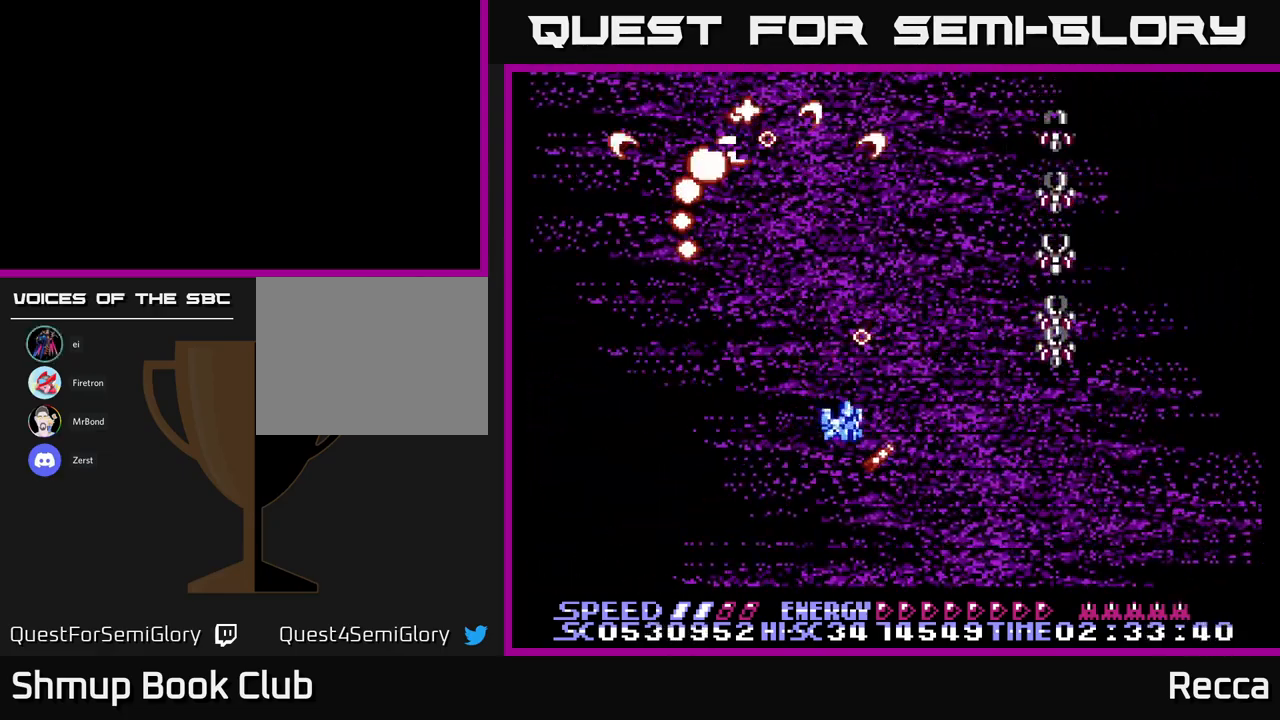
{"buttons": ["A", "X"], "events": [[217, "DPAD_RIGHT", "up"], [333, "DPAD_RIGHT", "down"], [350, "DPAD_DOWN", "up"], [450, "DPAD_DOWN", "down"], [483, "DPAD_DOWN", "up"], [483, "DPAD_RIGHT", "up"]]}
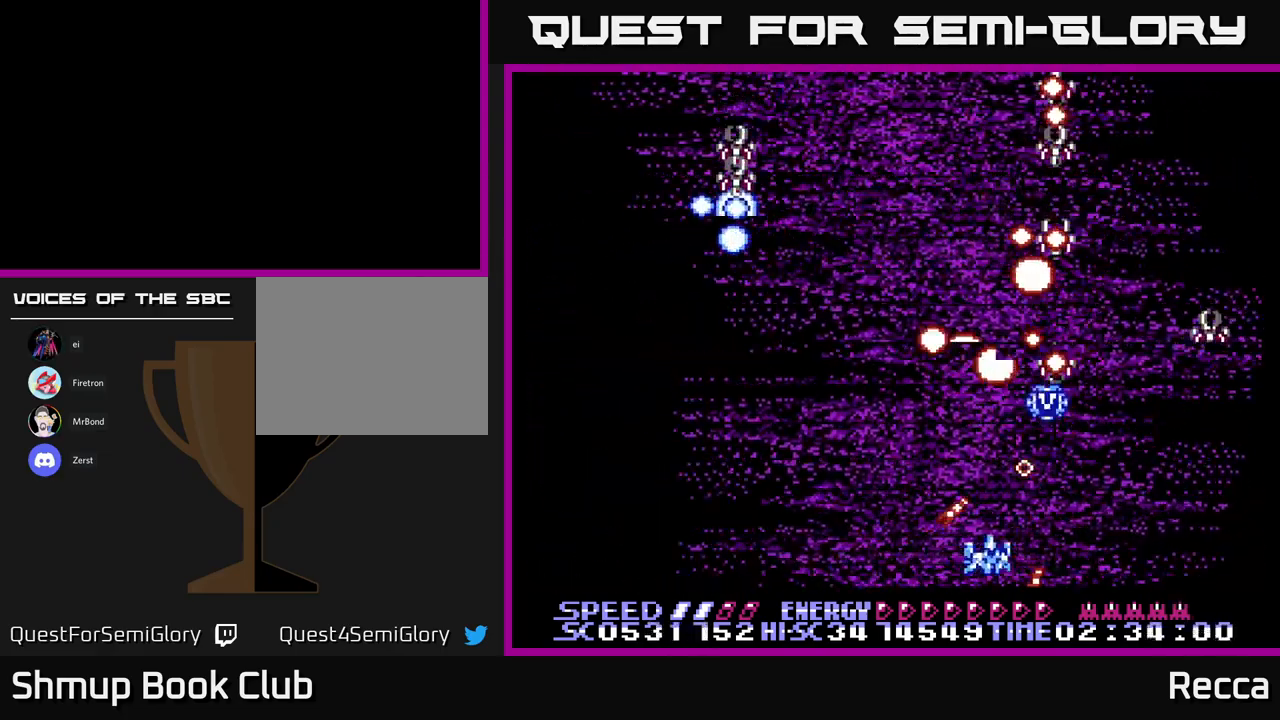
{"buttons": ["A", "X", "DPAD_LEFT"], "events": [[367, "DPAD_LEFT", "down"]]}
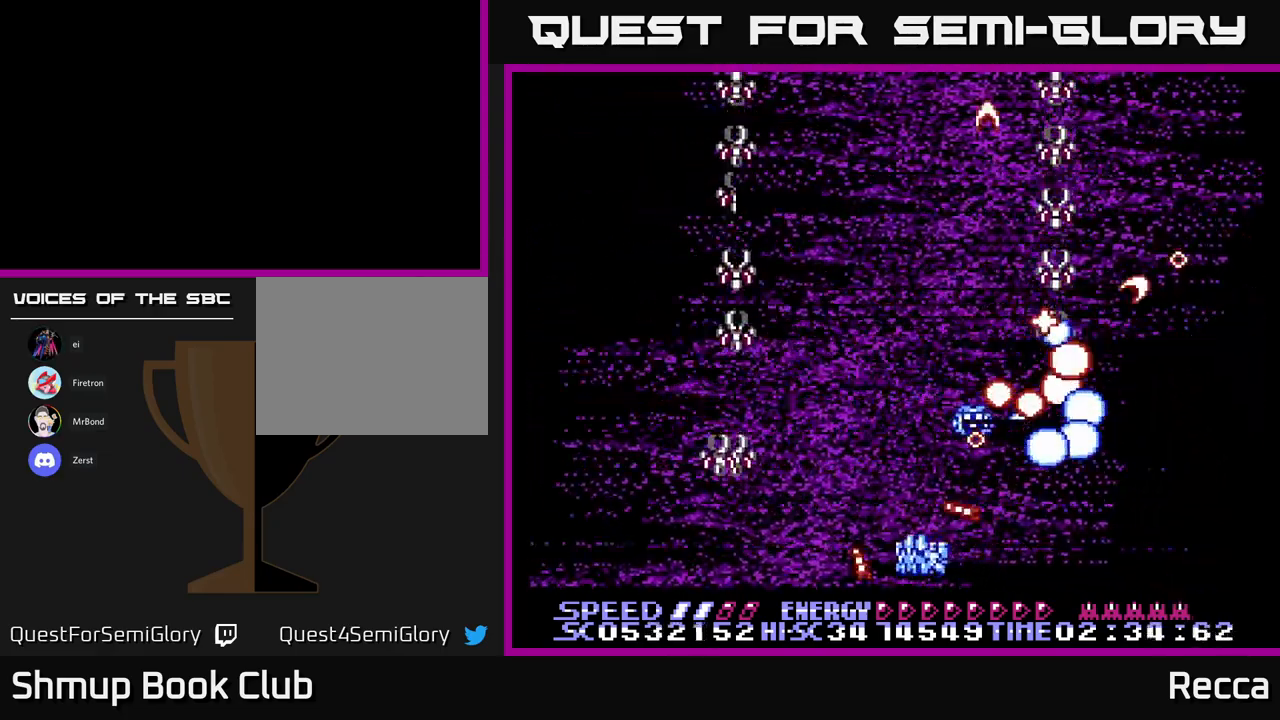
{"buttons": ["A", "X", "DPAD_LEFT"], "events": [[217, "DPAD_LEFT", "up"], [233, "DPAD_DOWN", "down"], [283, "DPAD_DOWN", "up"], [433, "DPAD_LEFT", "down"]]}
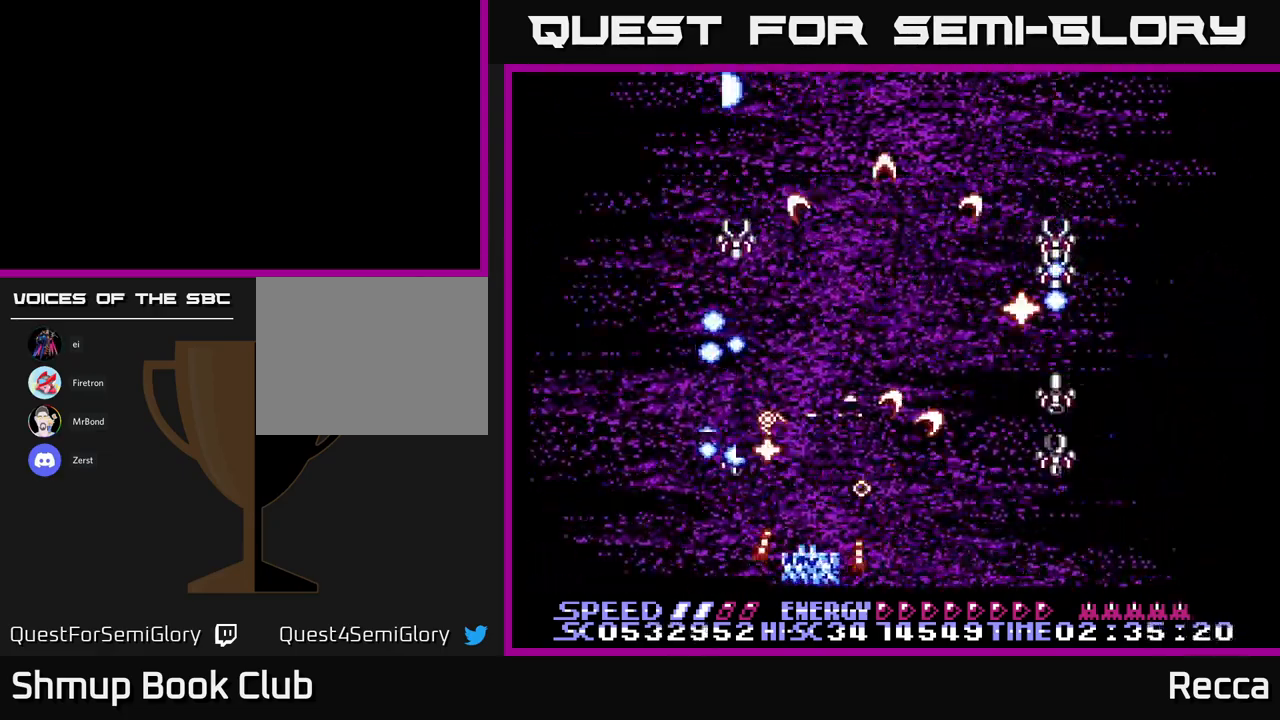
{"buttons": ["A", "X", "DPAD_RIGHT"], "events": [[100, "DPAD_LEFT", "up"], [100, "DPAD_UP", "down"], [133, "DPAD_RIGHT", "down"], [217, "DPAD_UP", "up"], [283, "DPAD_DOWN", "down"], [317, "DPAD_DOWN", "up"], [417, "DPAD_DOWN", "down"], [467, "DPAD_DOWN", "up"]]}
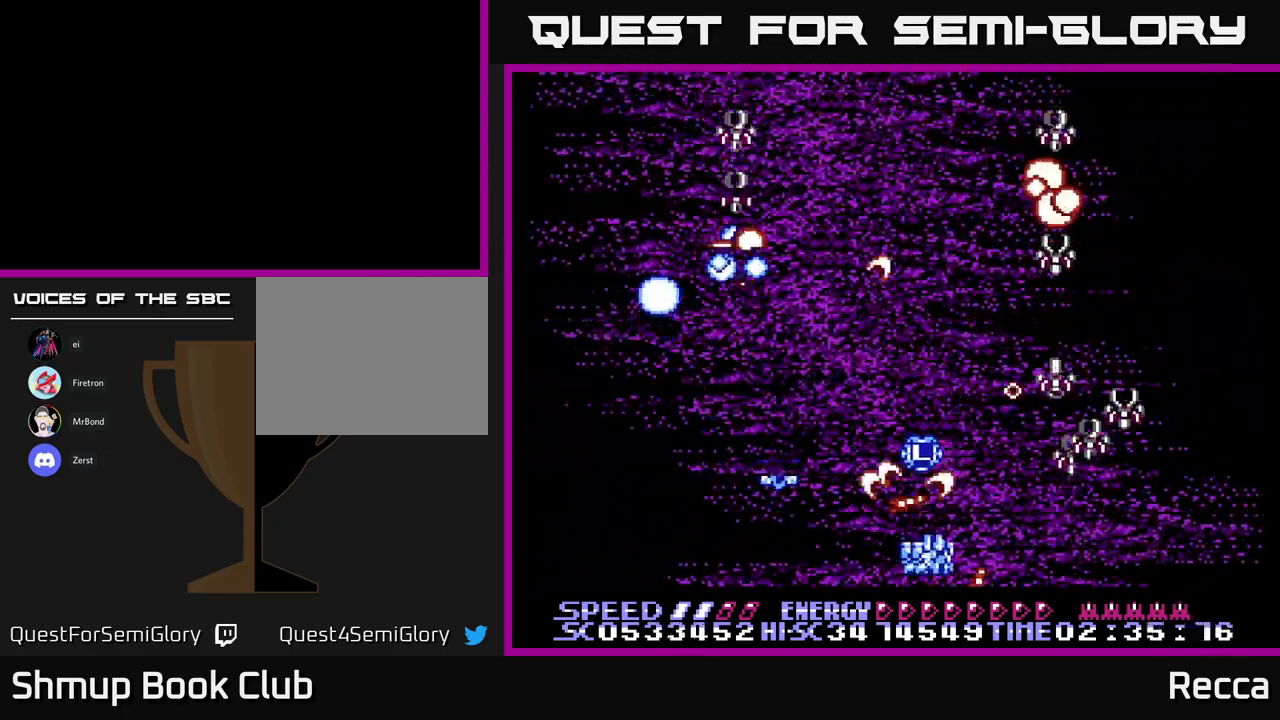
{"buttons": ["A", "X", "DPAD_LEFT"], "events": [[133, "DPAD_RIGHT", "up"], [167, "DPAD_LEFT", "down"]]}
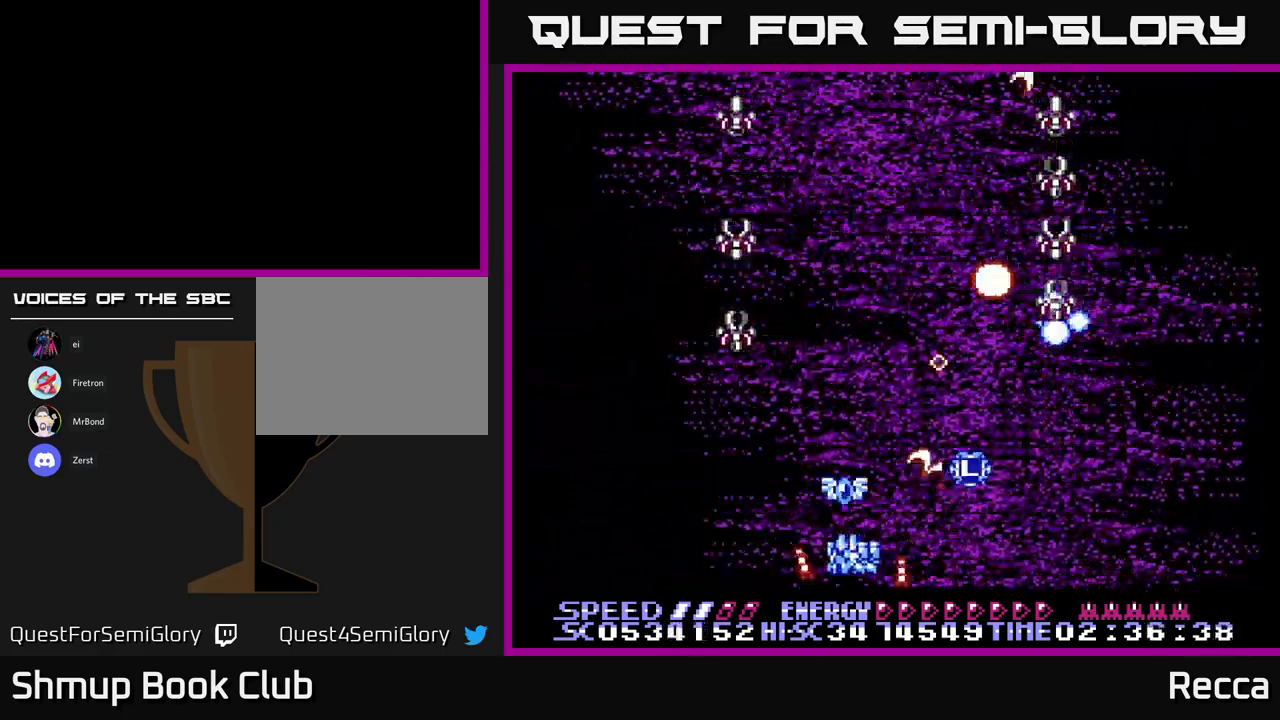
{"buttons": ["A", "X", "DPAD_RIGHT"], "events": [[67, "DPAD_UP", "down"], [100, "DPAD_LEFT", "up"], [150, "DPAD_RIGHT", "down"], [250, "DPAD_UP", "up"], [317, "DPAD_DOWN", "down"], [350, "DPAD_RIGHT", "up"], [434, "DPAD_RIGHT", "down"], [450, "DPAD_DOWN", "up"]]}
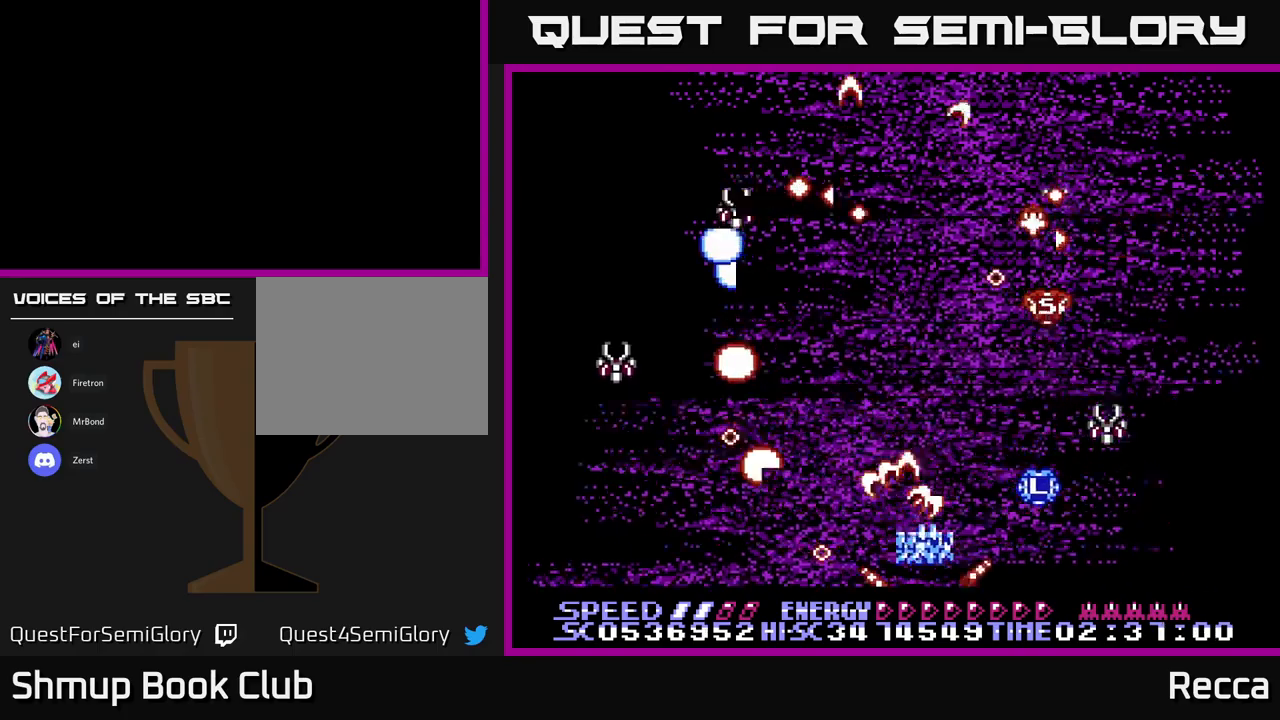
{"buttons": ["A", "X", "DPAD_LEFT"], "events": [[200, "DPAD_RIGHT", "up"], [234, "DPAD_LEFT", "down"]]}
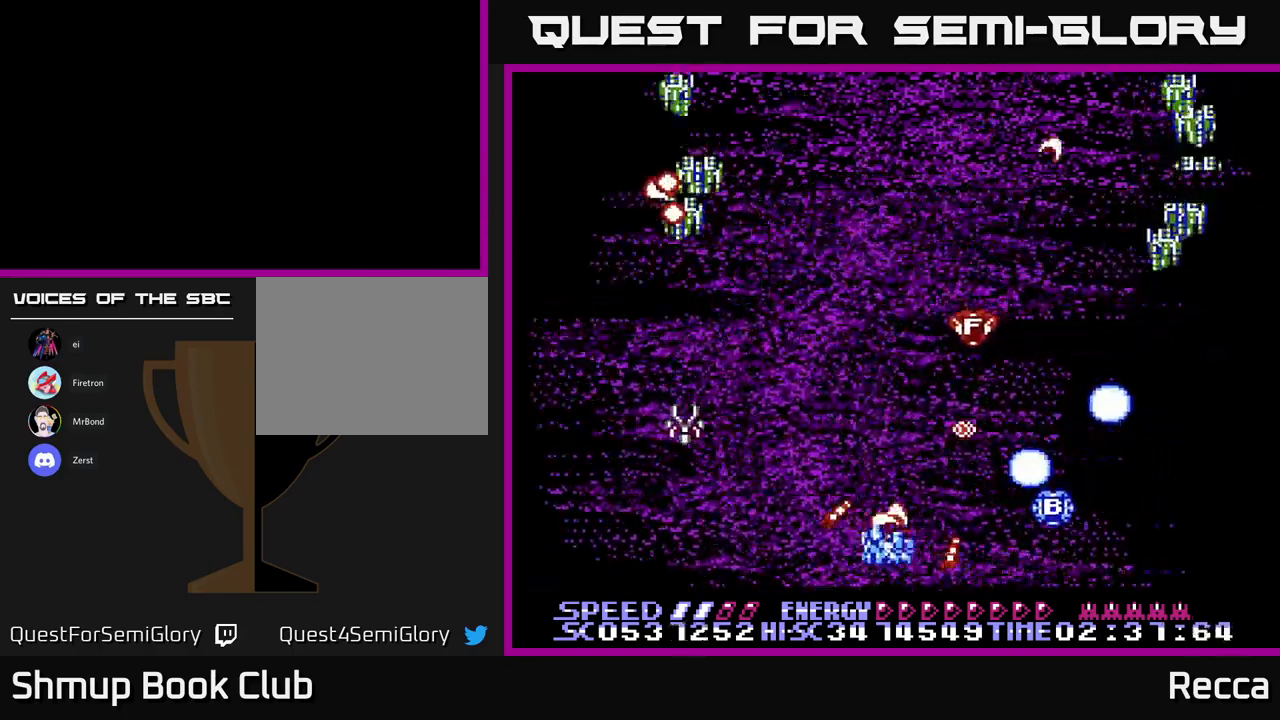
{"buttons": ["A", "X", "DPAD_LEFT"], "events": []}
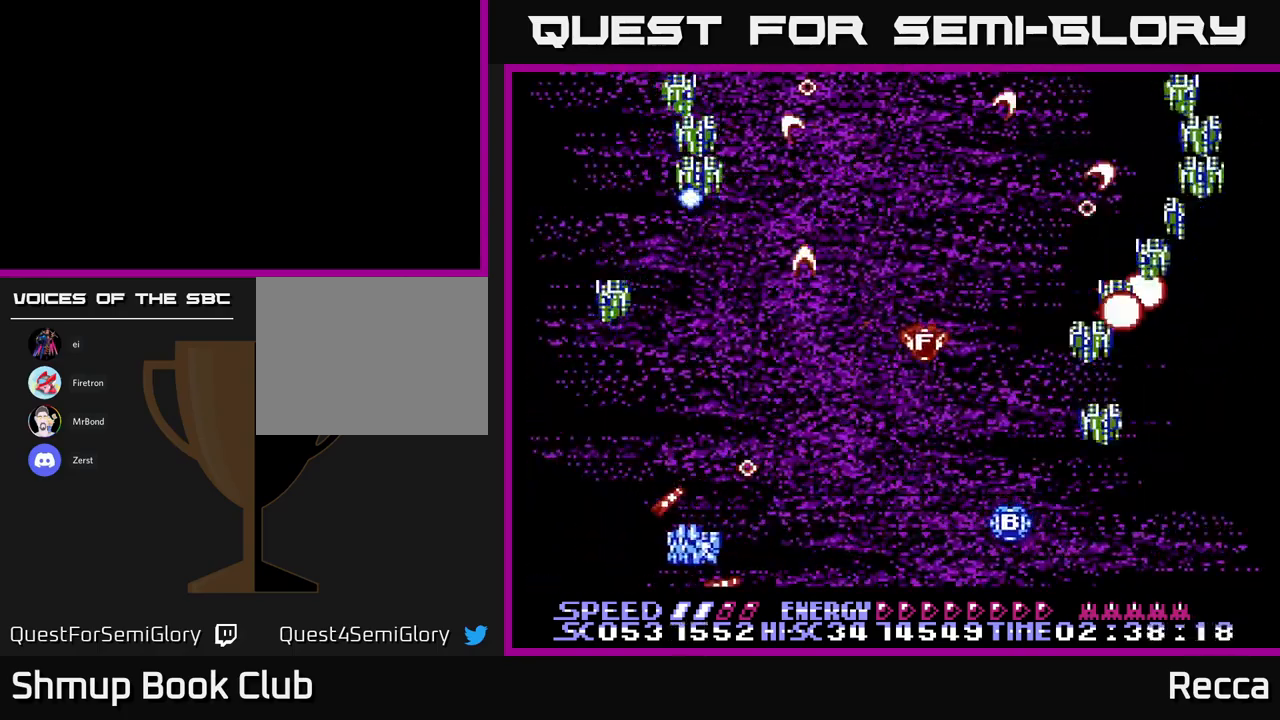
{"buttons": ["A", "X", "DPAD_RIGHT"], "events": [[117, "DPAD_LEFT", "up"], [184, "DPAD_RIGHT", "down"], [334, "DPAD_UP", "down"], [400, "DPAD_RIGHT", "up"], [417, "DPAD_UP", "up"], [450, "DPAD_RIGHT", "down"]]}